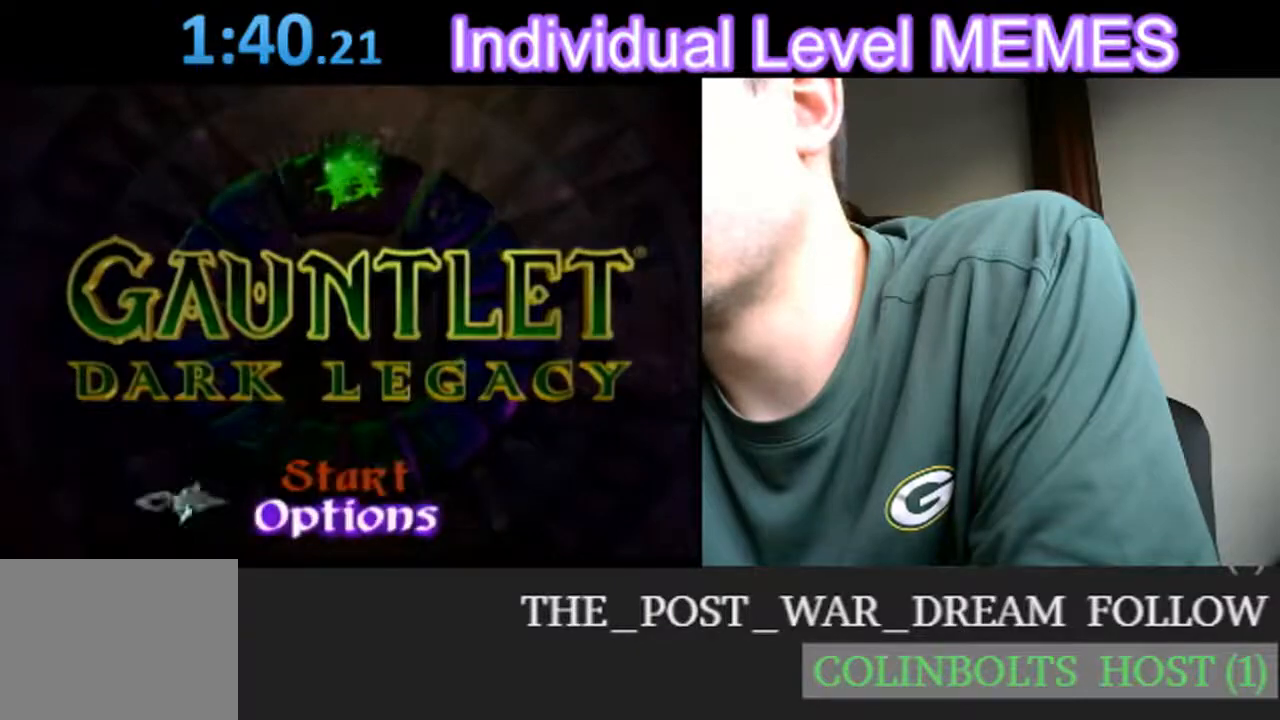
Gameplay with a controller (Nintendo layout); each line is a JSON object with the inputs held at the frame after it. "events" lists button and stick changes between this image and that frame as [ms after this image, input, new state], when the widget could be followed in between. Not read: L3 R3 right_stick.
{"buttons": [], "left_stick": "center", "events": [[50, "A", "down"], [150, "A", "up"]]}
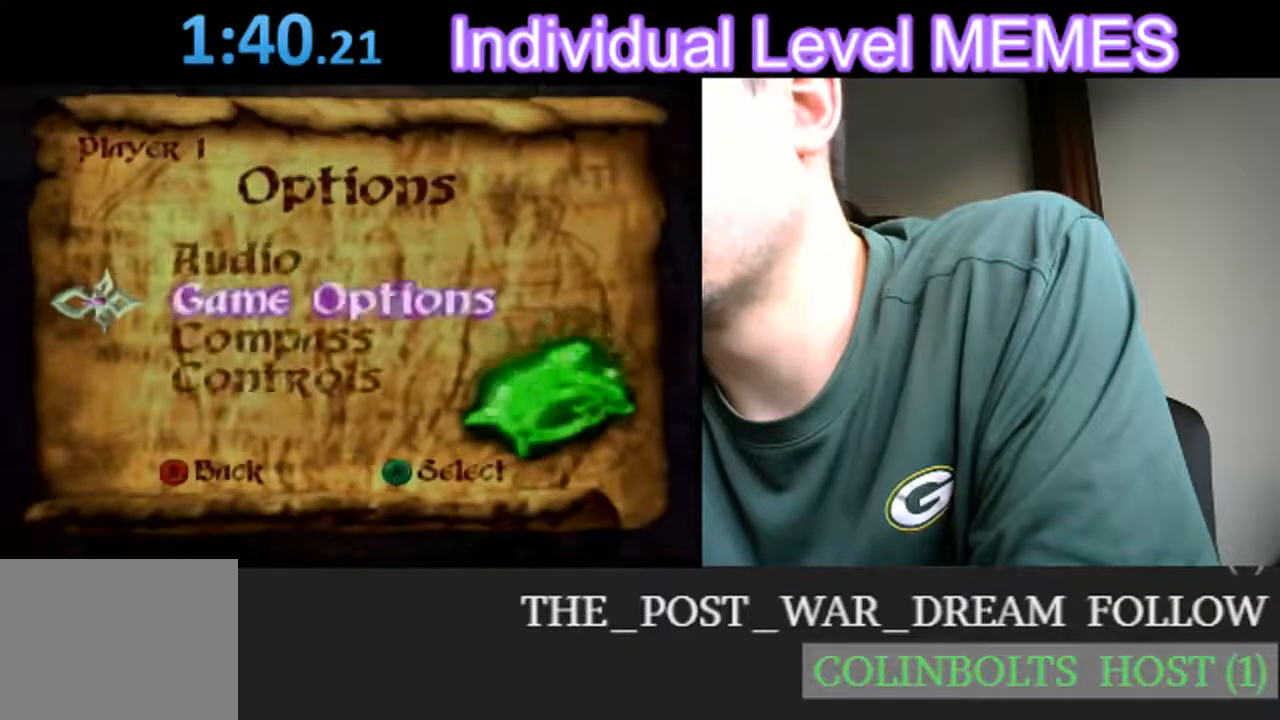
{"buttons": [], "left_stick": "center", "events": [[250, "left_stick", "up-left"], [350, "left_stick", "center"]]}
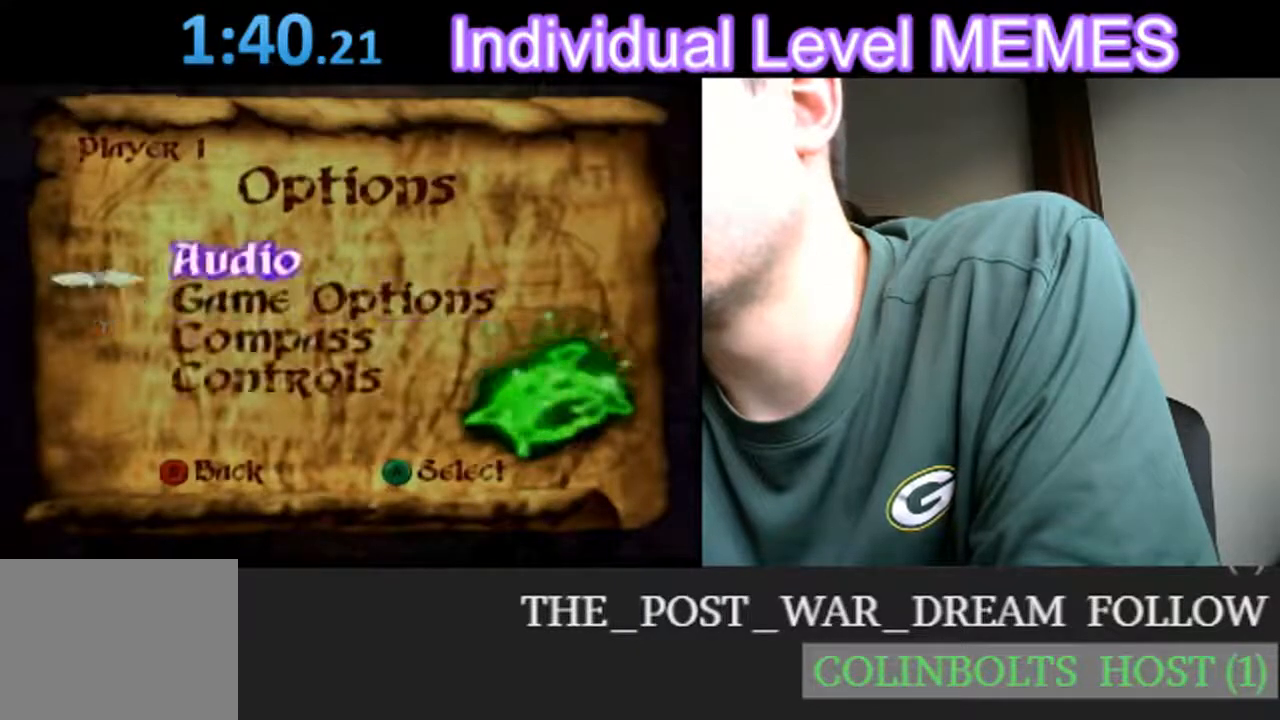
{"buttons": [], "left_stick": "center", "events": [[83, "A", "down"], [167, "A", "up"]]}
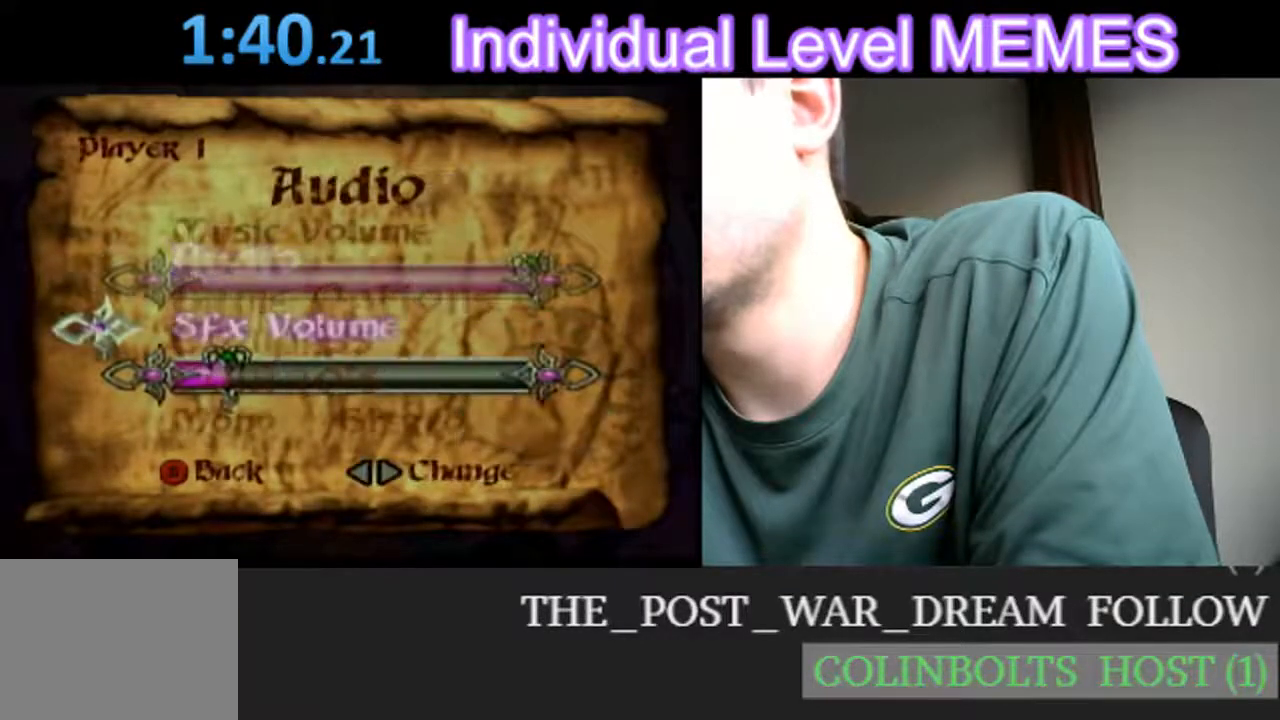
{"buttons": [], "left_stick": "center", "events": []}
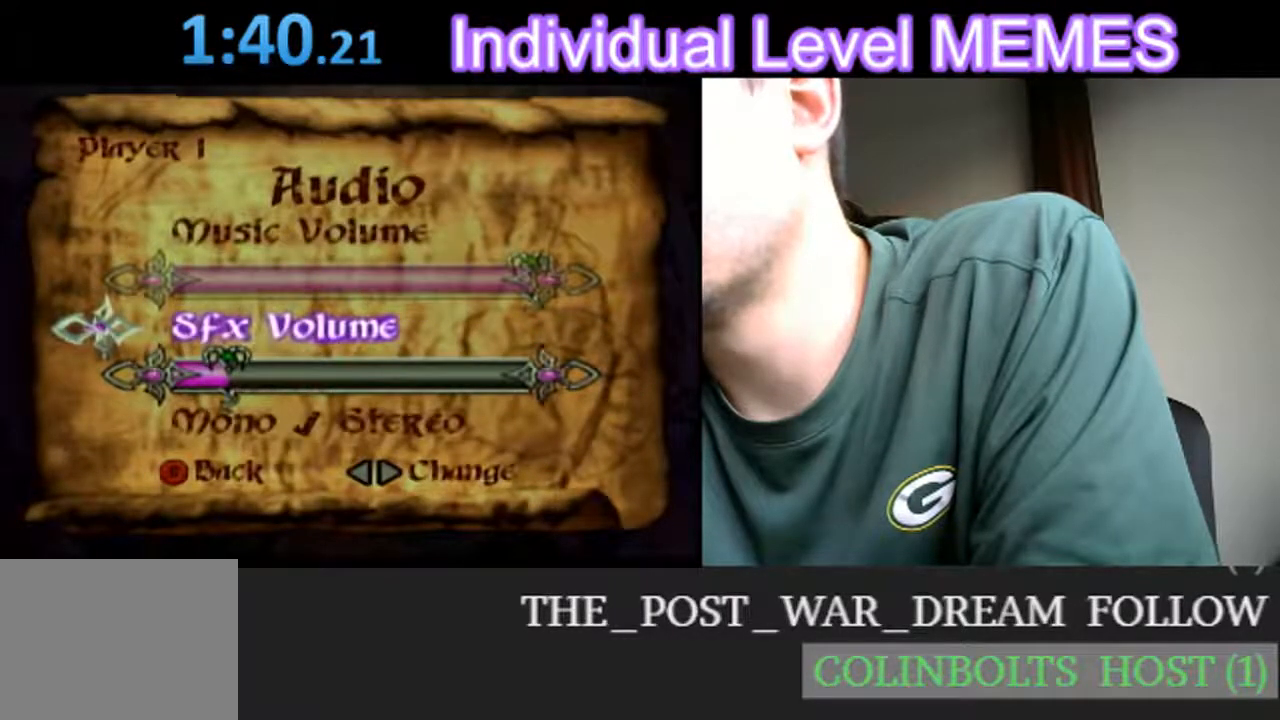
{"buttons": [], "left_stick": "center", "events": []}
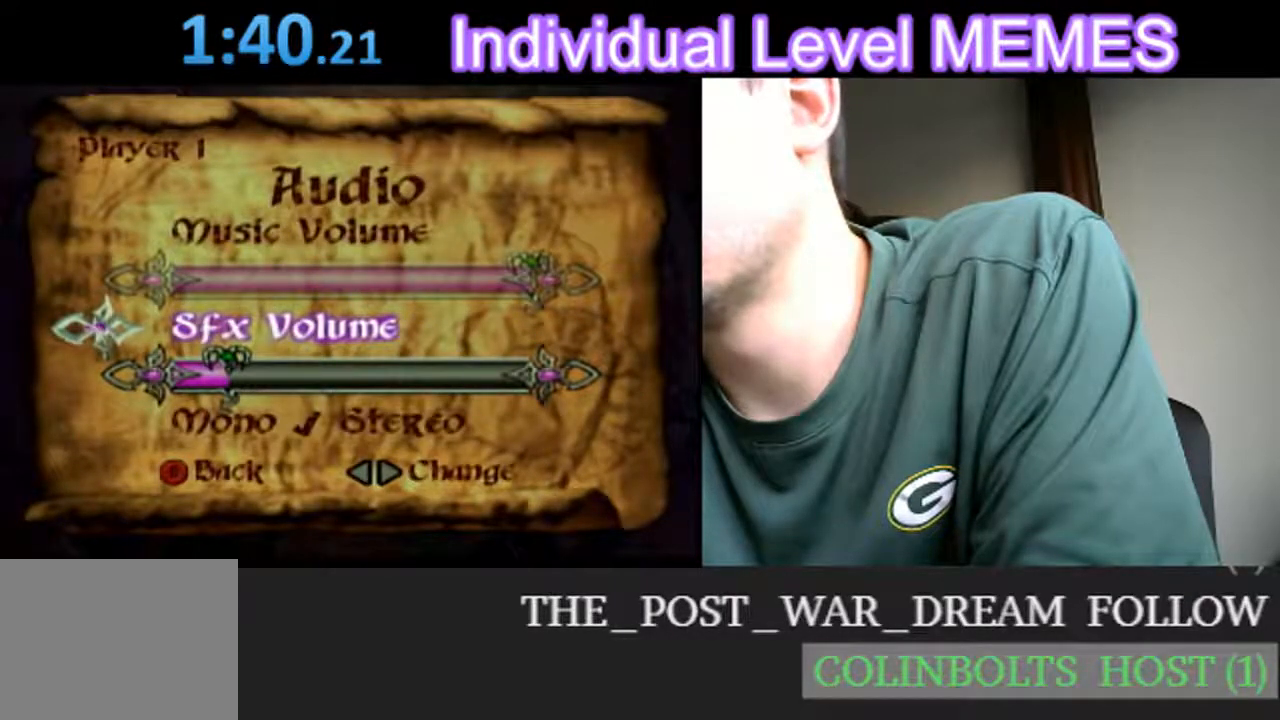
{"buttons": [], "left_stick": "center", "events": []}
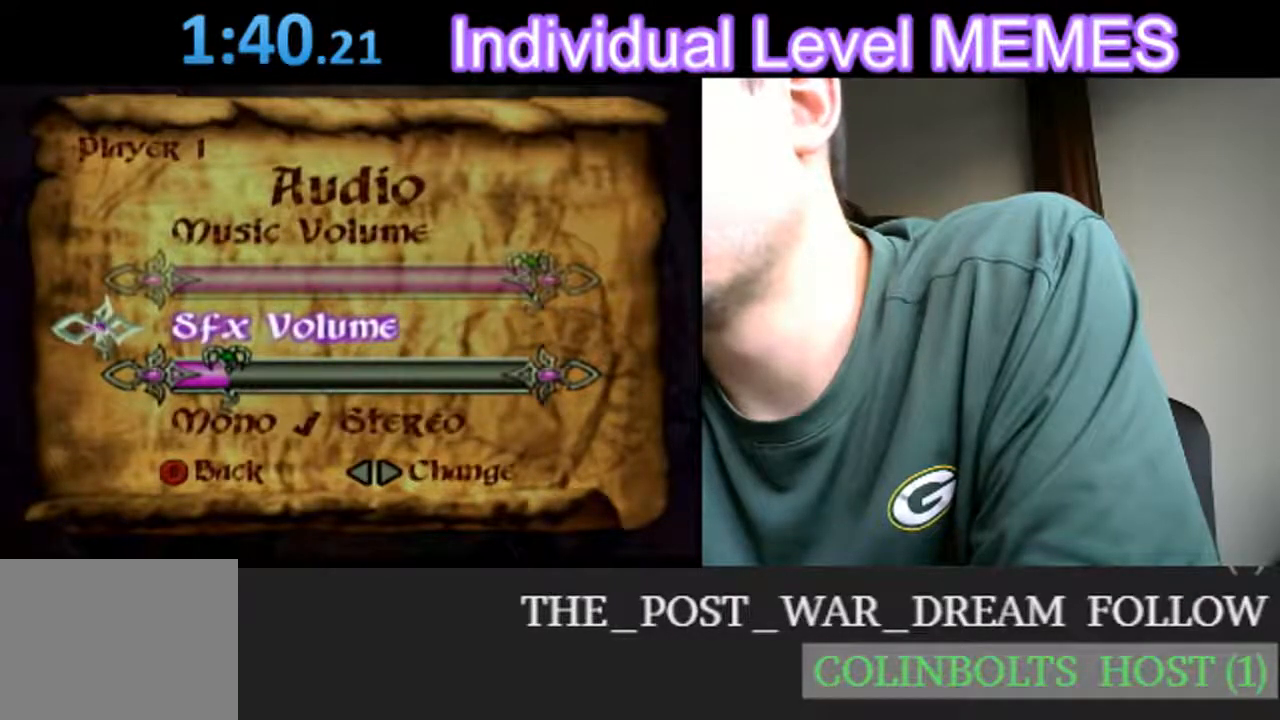
{"buttons": [], "left_stick": "center", "events": []}
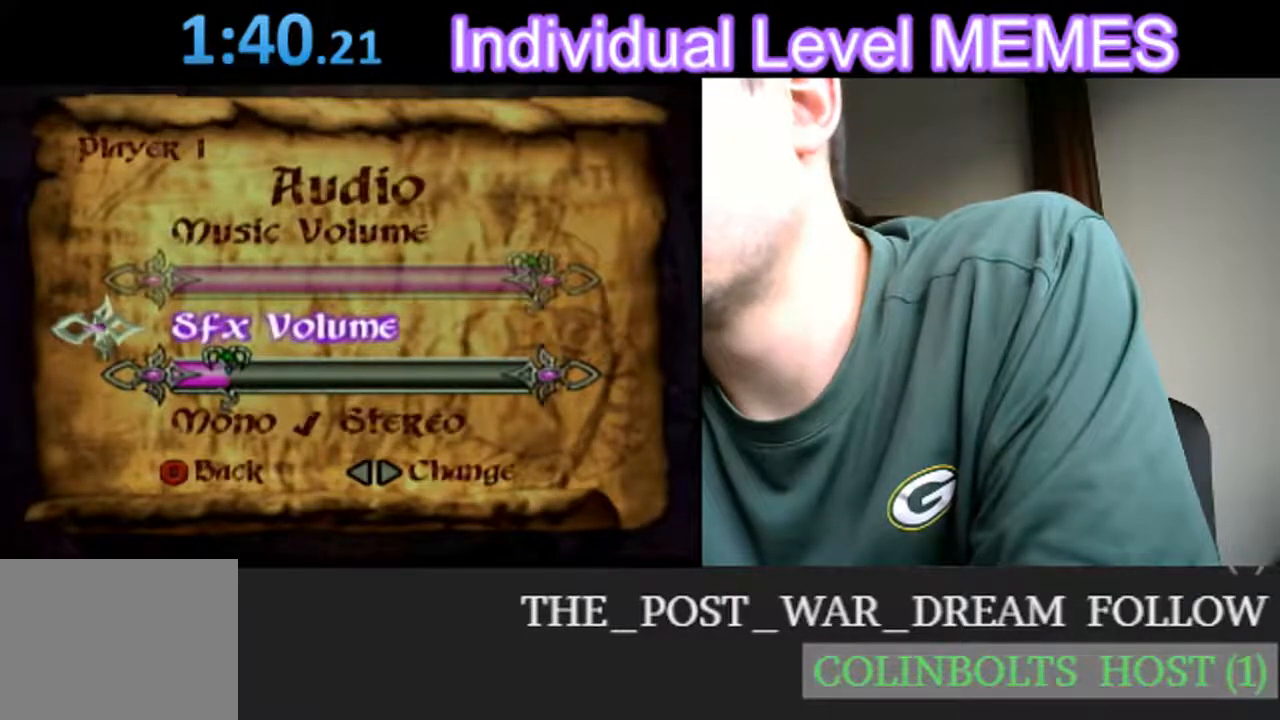
{"buttons": [], "left_stick": "center", "events": [[167, "B", "down"], [250, "B", "up"]]}
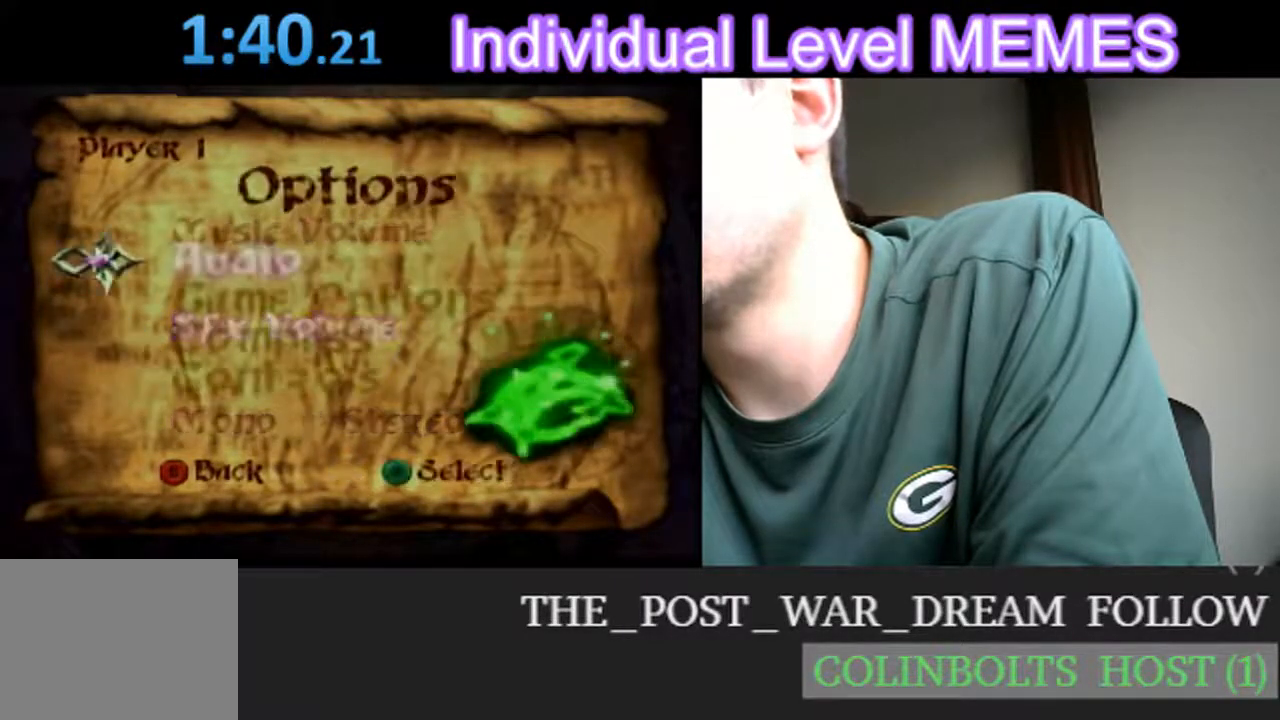
{"buttons": [], "left_stick": "center", "events": [[200, "left_stick", "down"], [333, "left_stick", "center"]]}
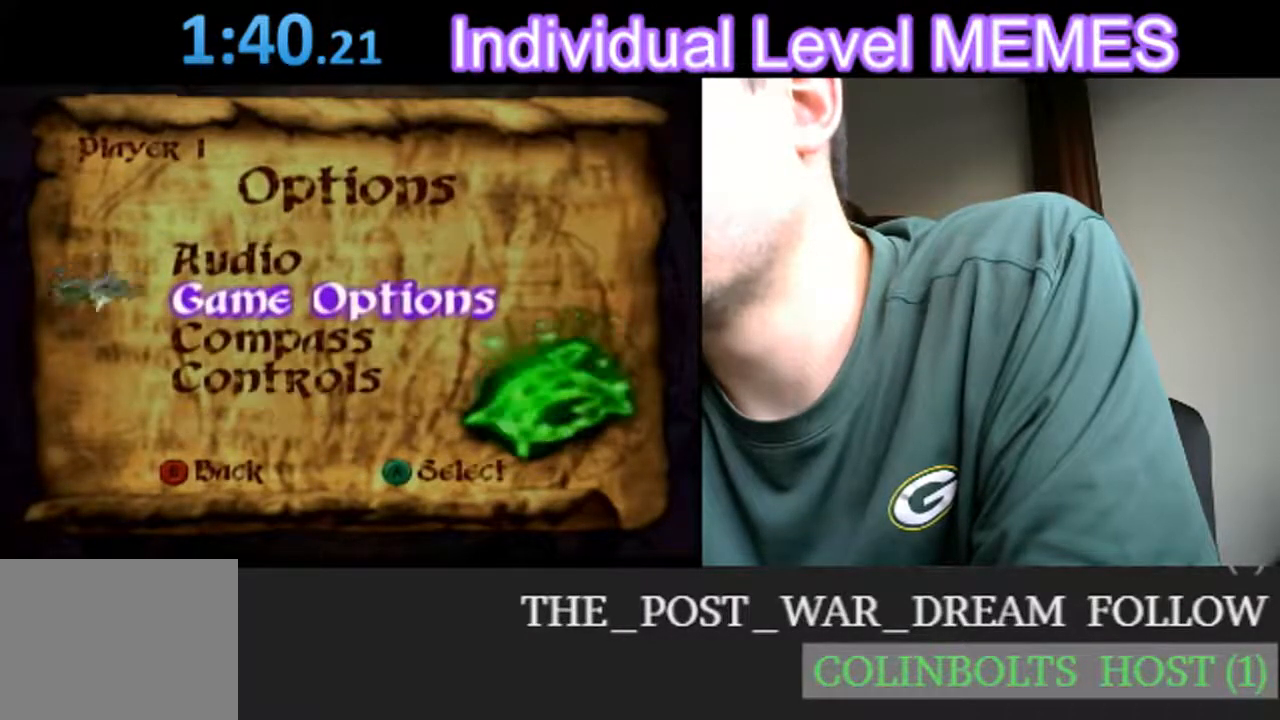
{"buttons": [], "left_stick": "center", "events": [[200, "A", "down"], [300, "A", "up"]]}
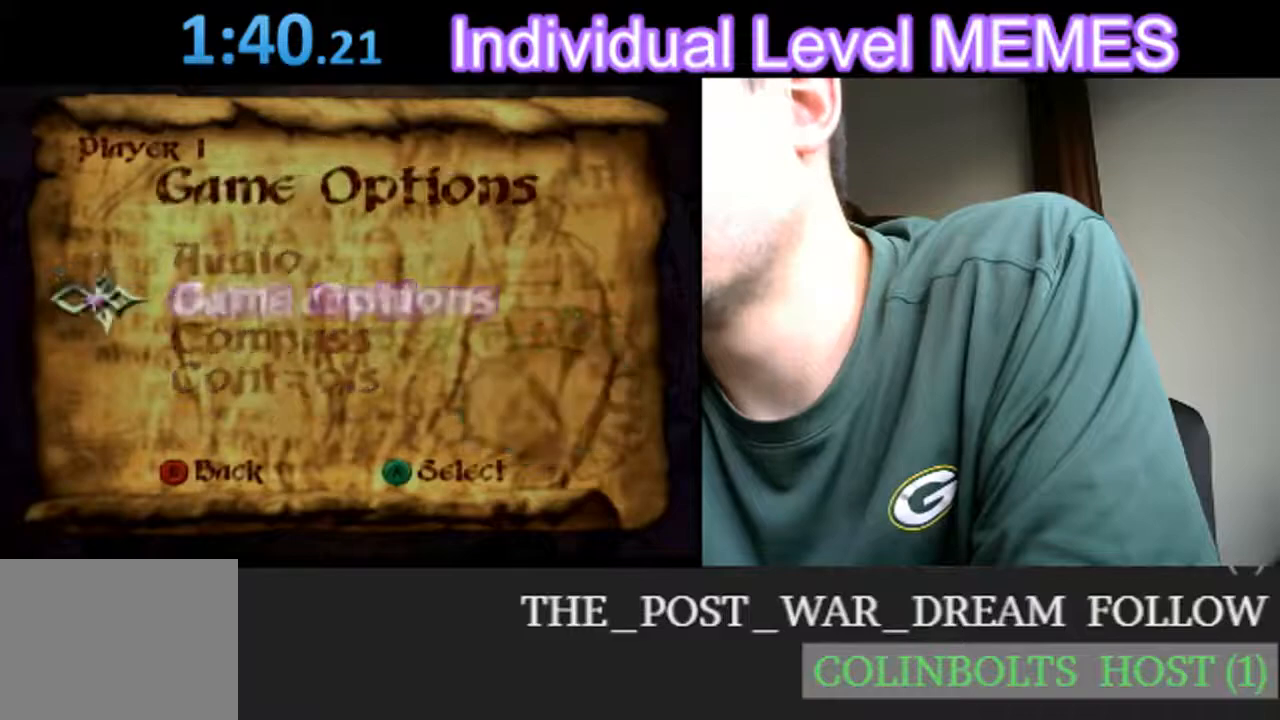
{"buttons": [], "left_stick": "center", "events": []}
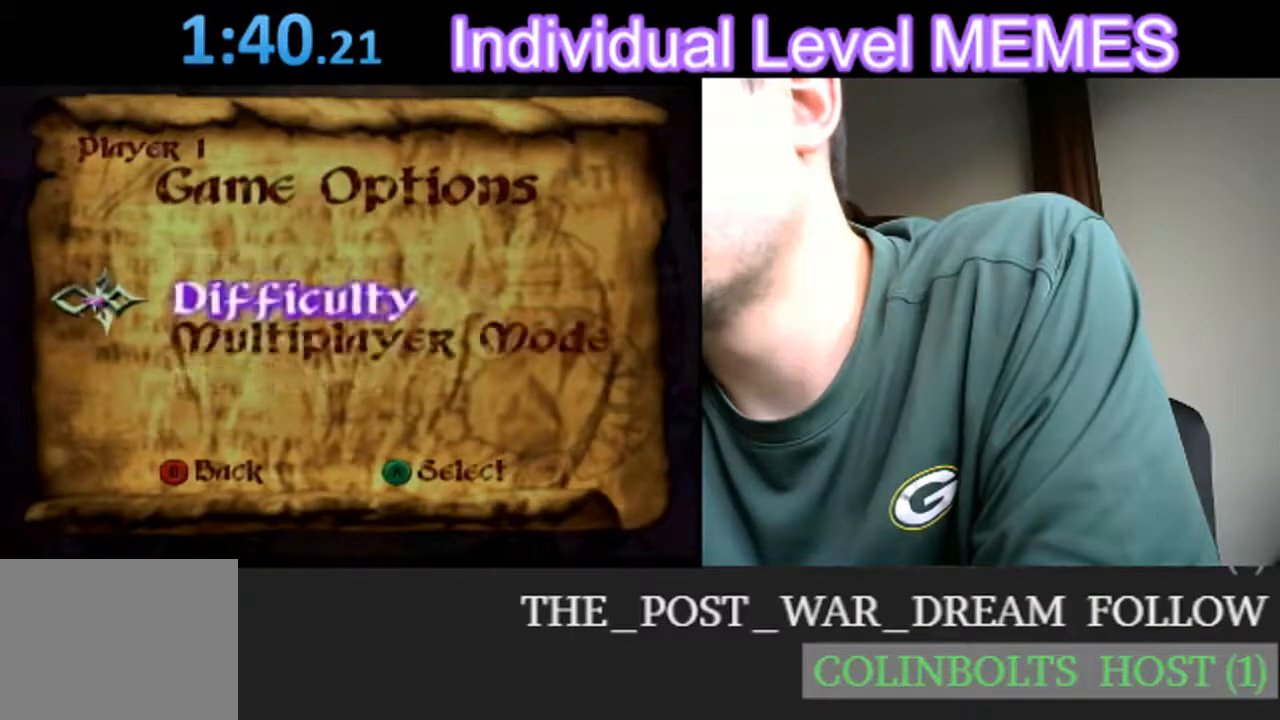
{"buttons": [], "left_stick": "center", "events": [[17, "left_stick", "down"], [167, "left_stick", "center"], [233, "A", "down"], [367, "A", "up"]]}
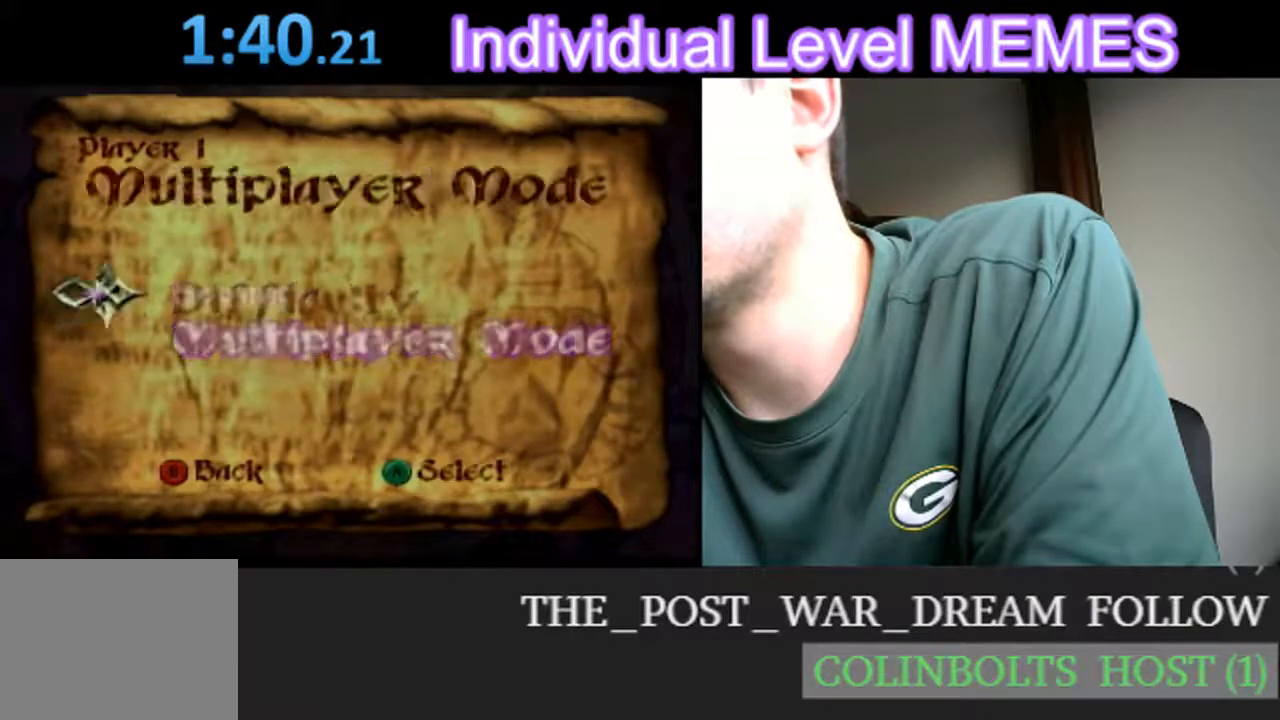
{"buttons": [], "left_stick": "center", "events": []}
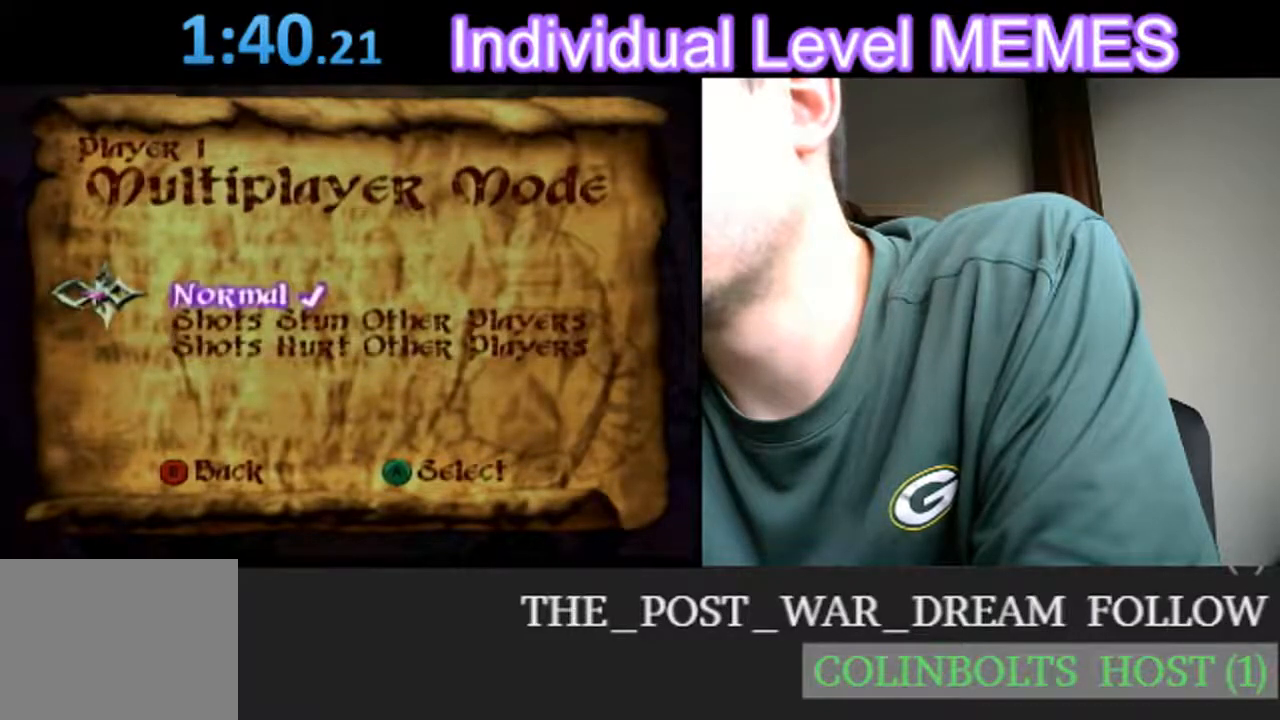
{"buttons": [], "left_stick": "center", "events": []}
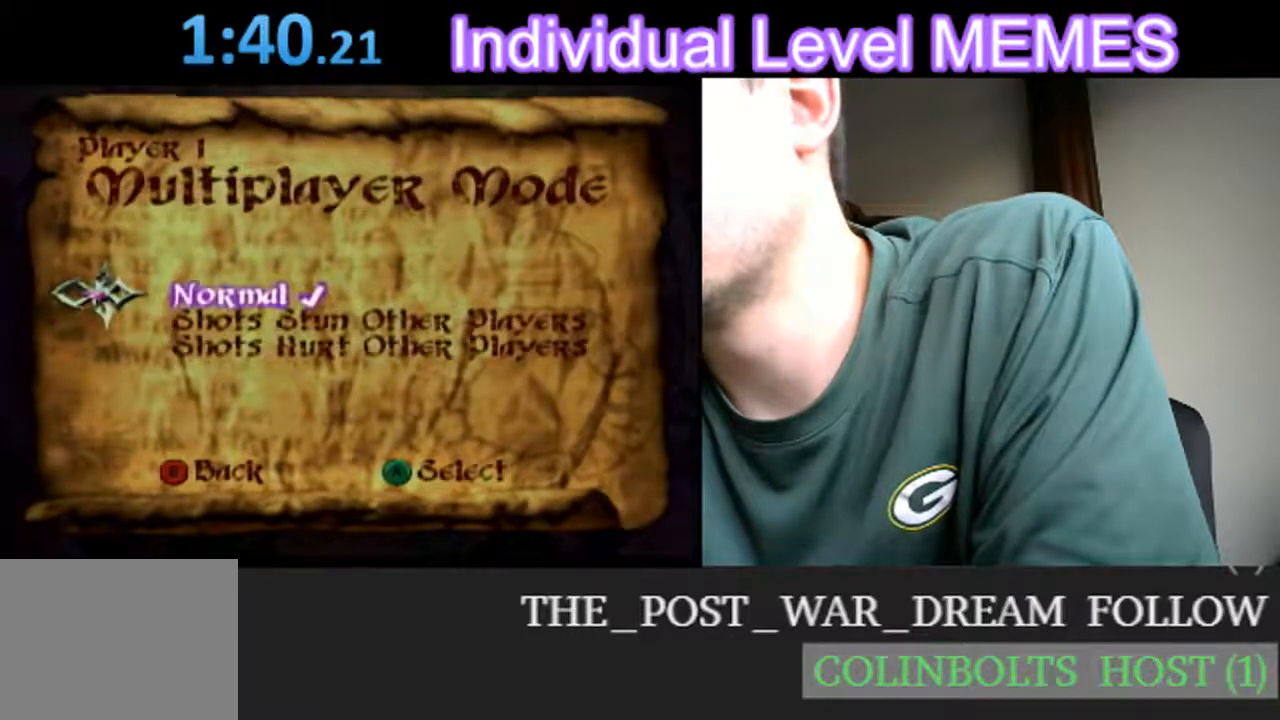
{"buttons": [], "left_stick": "center"}
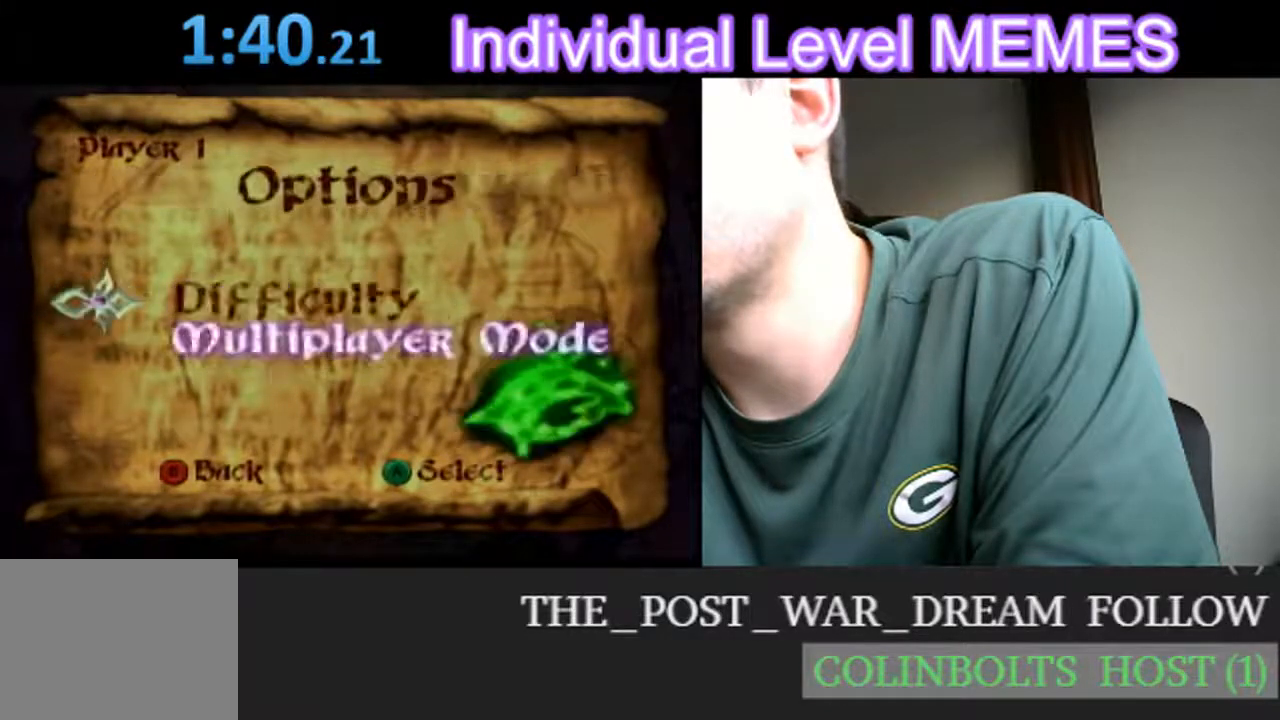
{"buttons": [], "left_stick": "center", "events": [[333, "left_stick", "down"], [483, "left_stick", "center"]]}